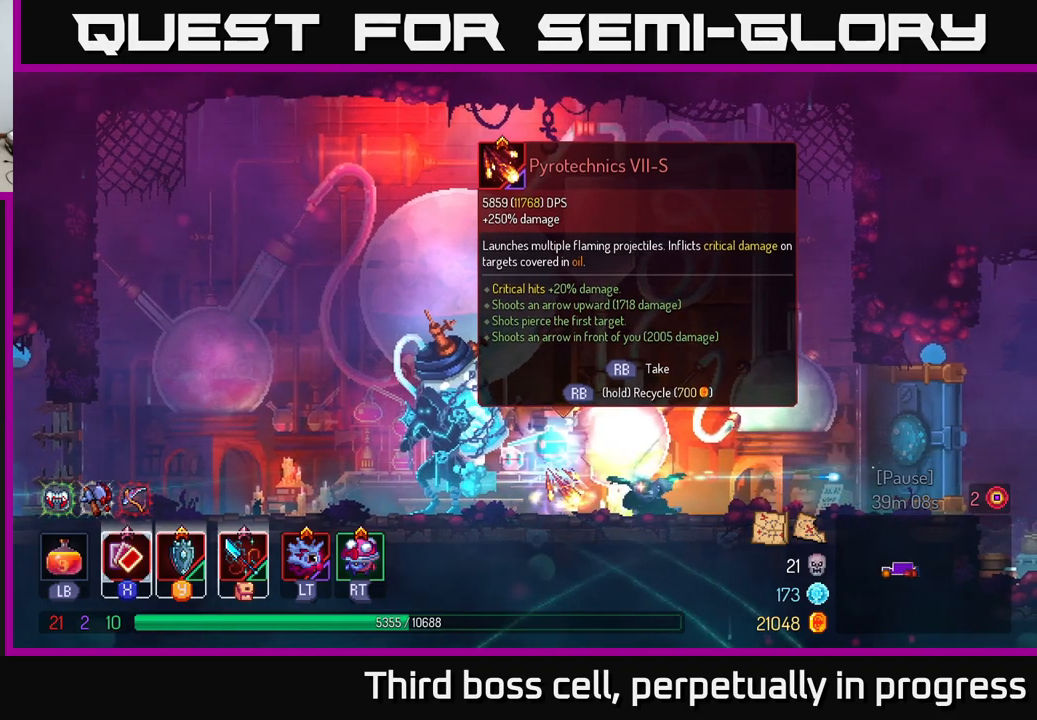
Gameplay with a controller (Xbox layout); each line is a JSON object with the inputs held at the frame after it. "events" lists button and stick changes between this image and that frame as [ms after this image, input, new state], when the widget could be followed in between.
{"buttons": ["X"], "left_stick": "center", "right_stick": "center", "events": [[84, "X", "down"], [167, "X", "up"], [300, "X", "down"], [384, "X", "up"], [500, "X", "down"]]}
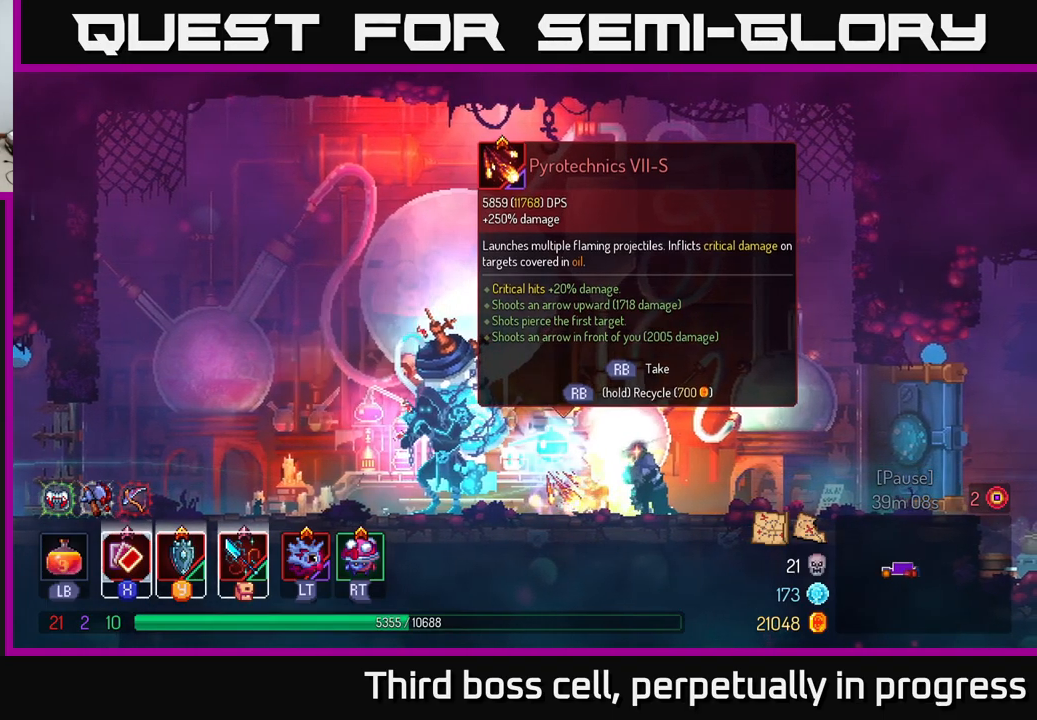
{"buttons": ["X"], "left_stick": "center", "right_stick": "center", "events": [[100, "X", "up"], [217, "X", "down"], [317, "X", "up"], [417, "X", "down"]]}
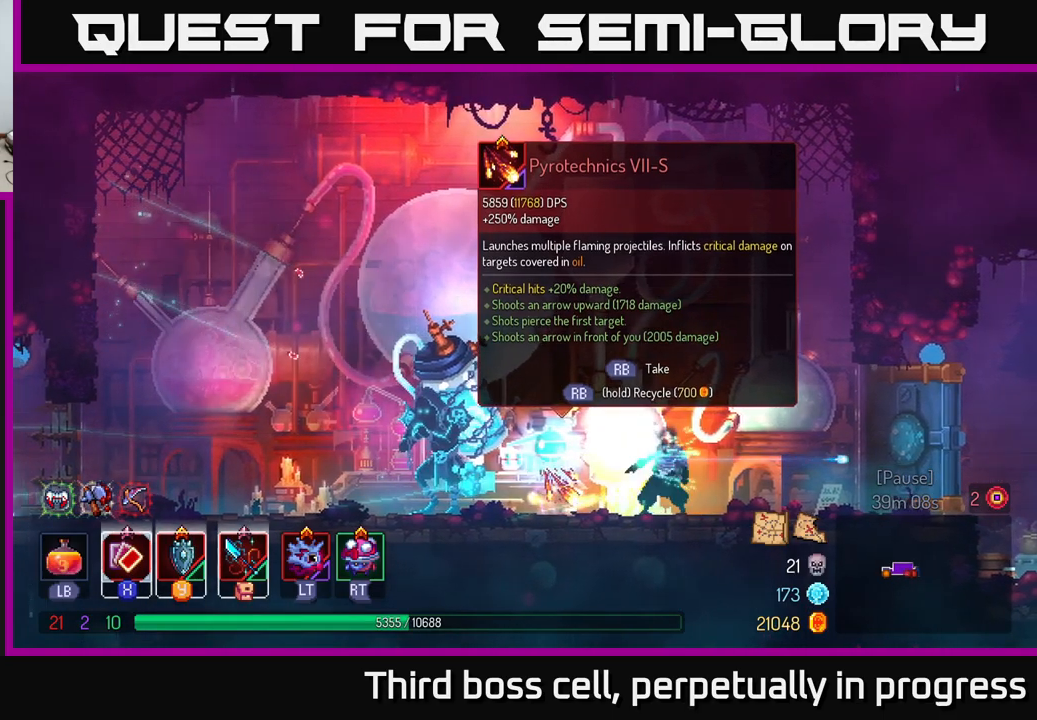
{"buttons": [], "left_stick": "center", "right_stick": "center", "events": [[17, "X", "up"]]}
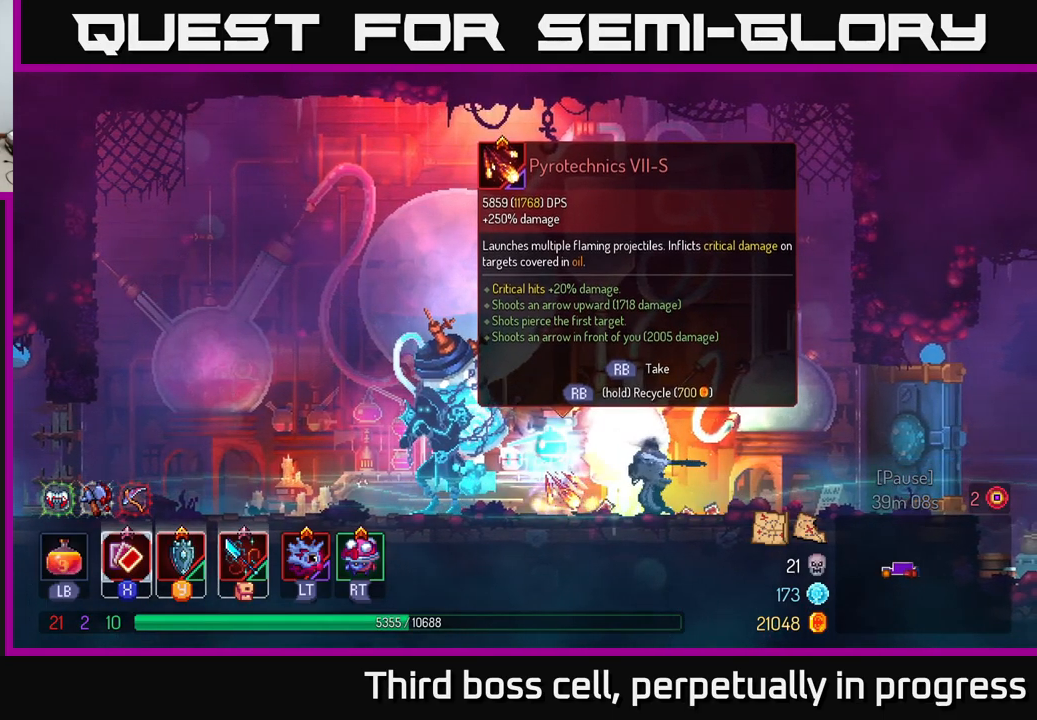
{"buttons": [], "left_stick": "left", "right_stick": "center", "events": [[417, "left_stick", "left"]]}
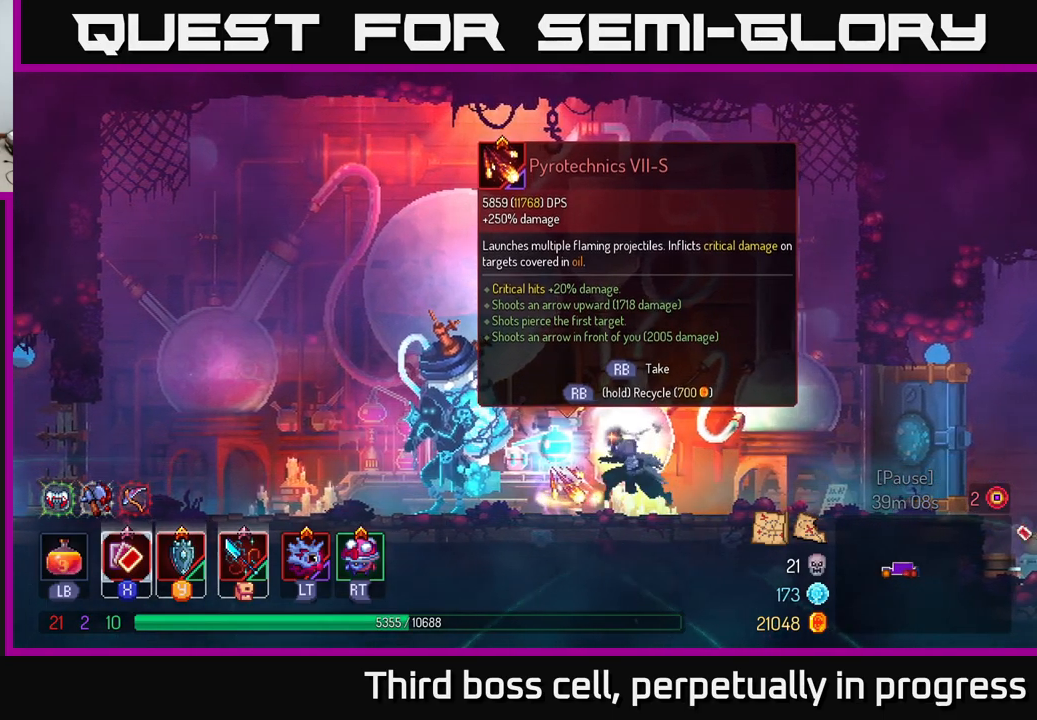
{"buttons": [], "left_stick": "center", "right_stick": "center", "events": [[84, "left_stick", "center"], [134, "R1", "down"], [250, "R1", "up"]]}
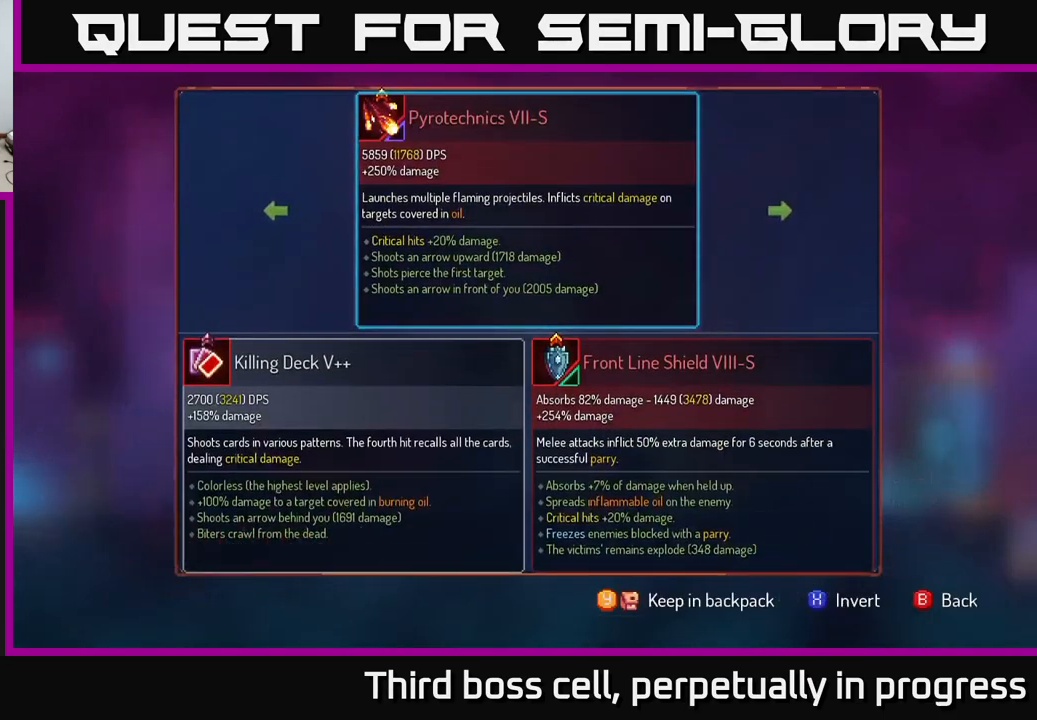
{"buttons": ["A"], "left_stick": "center", "right_stick": "center", "events": [[284, "left_stick", "left"], [400, "left_stick", "center"], [450, "A", "down"]]}
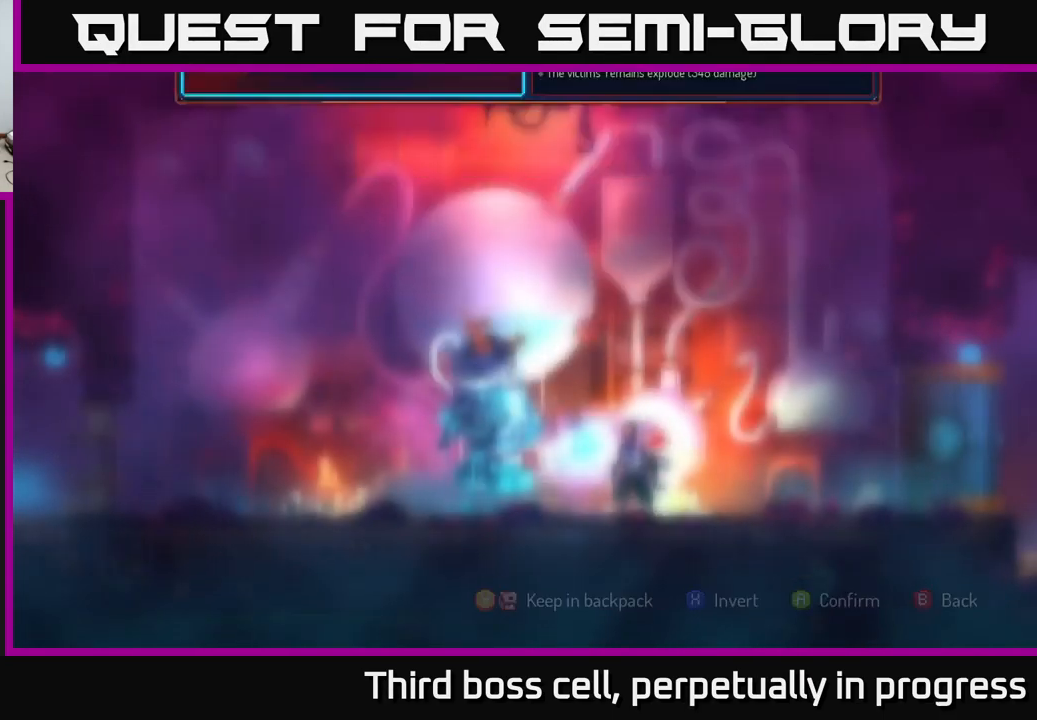
{"buttons": ["R1"], "left_stick": "center", "right_stick": "center", "events": [[17, "A", "up"], [317, "R1", "down"]]}
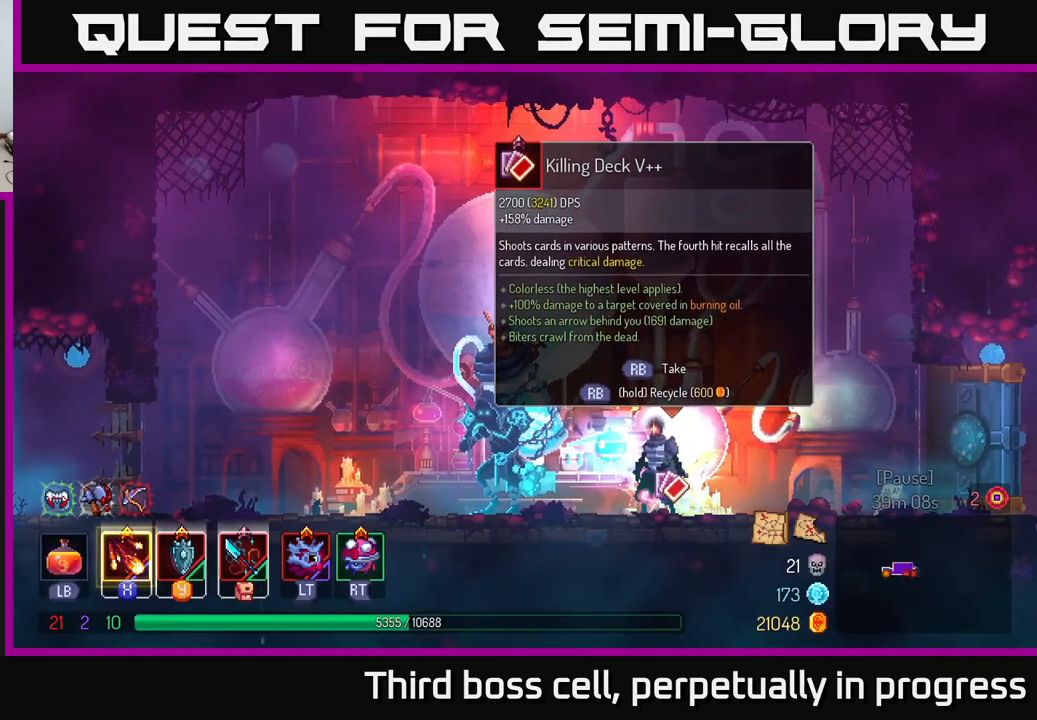
{"buttons": ["R1"], "left_stick": "center", "right_stick": "center", "events": []}
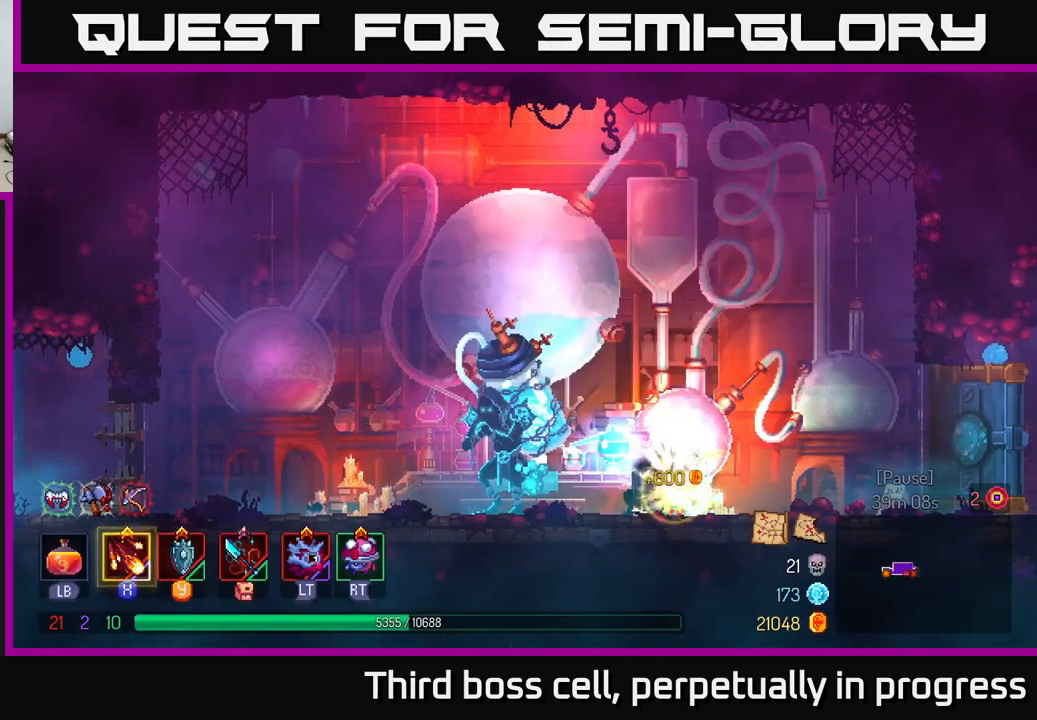
{"buttons": [], "left_stick": "right", "right_stick": "center", "events": [[150, "R1", "up"], [167, "left_stick", "right"]]}
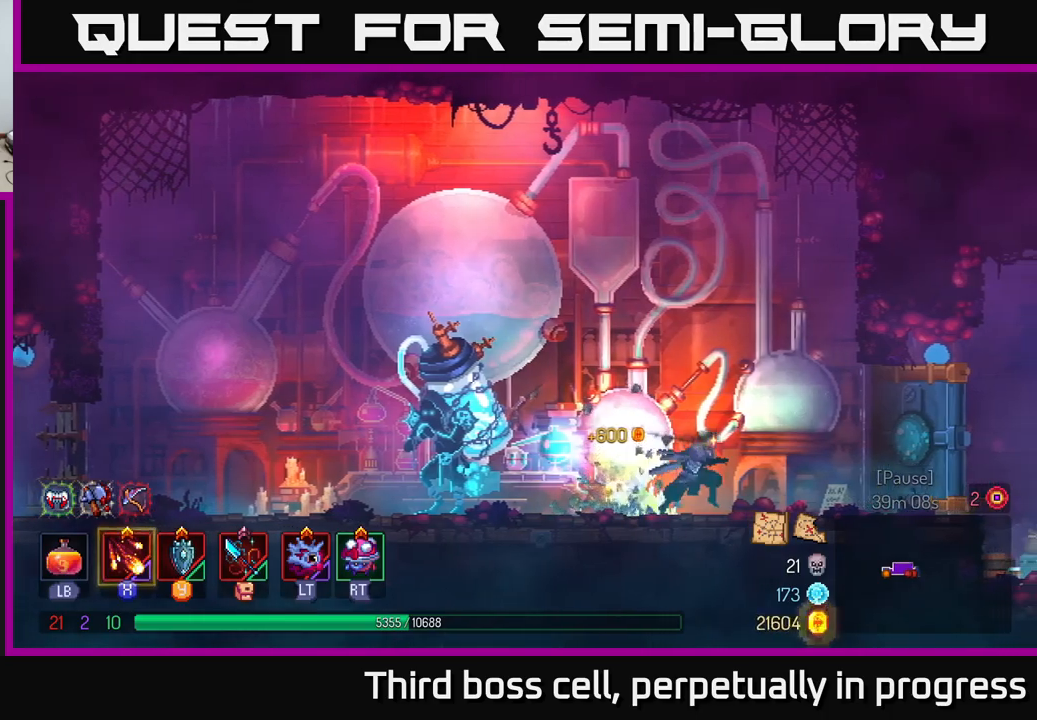
{"buttons": [], "left_stick": "right", "right_stick": "center", "events": [[166, "B", "down"], [333, "B", "up"]]}
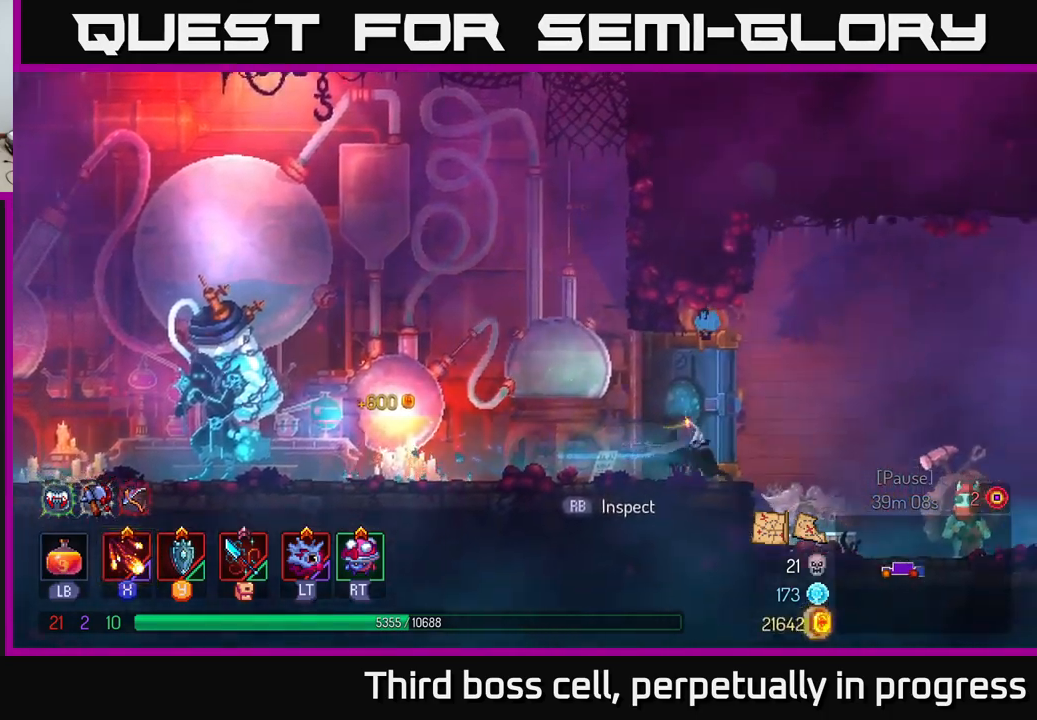
{"buttons": [], "left_stick": "right", "right_stick": "center", "events": [[16, "A", "down"], [183, "A", "up"]]}
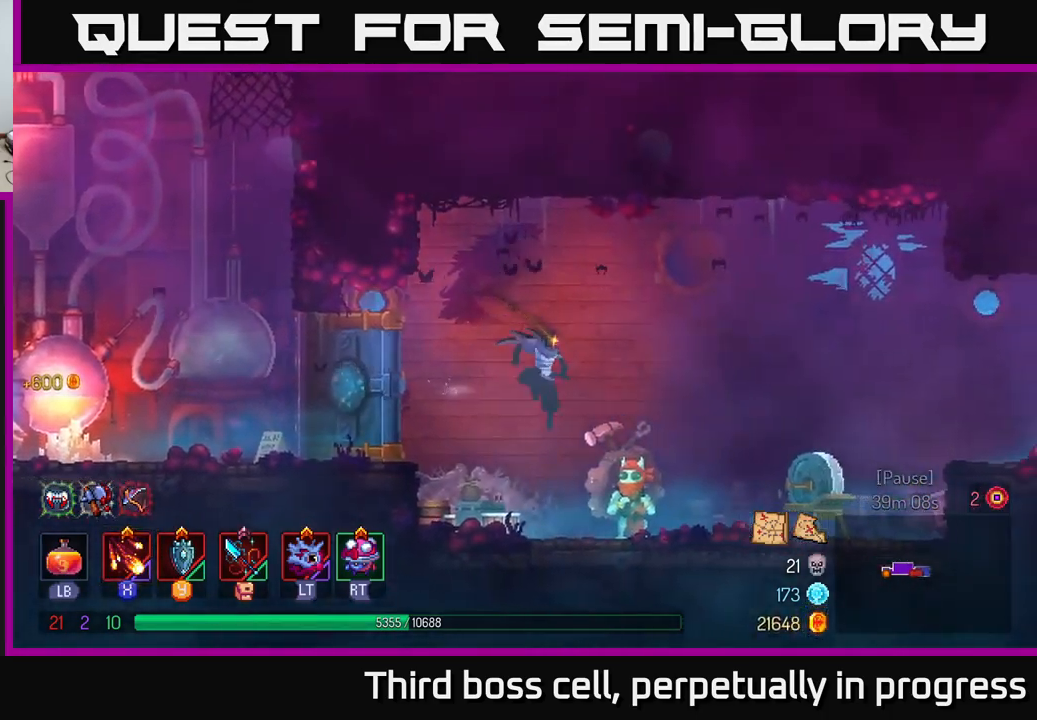
{"buttons": [], "left_stick": "center", "right_stick": "center", "events": [[216, "left_stick", "left"], [350, "left_stick", "center"], [400, "R1", "down"], [483, "R1", "up"]]}
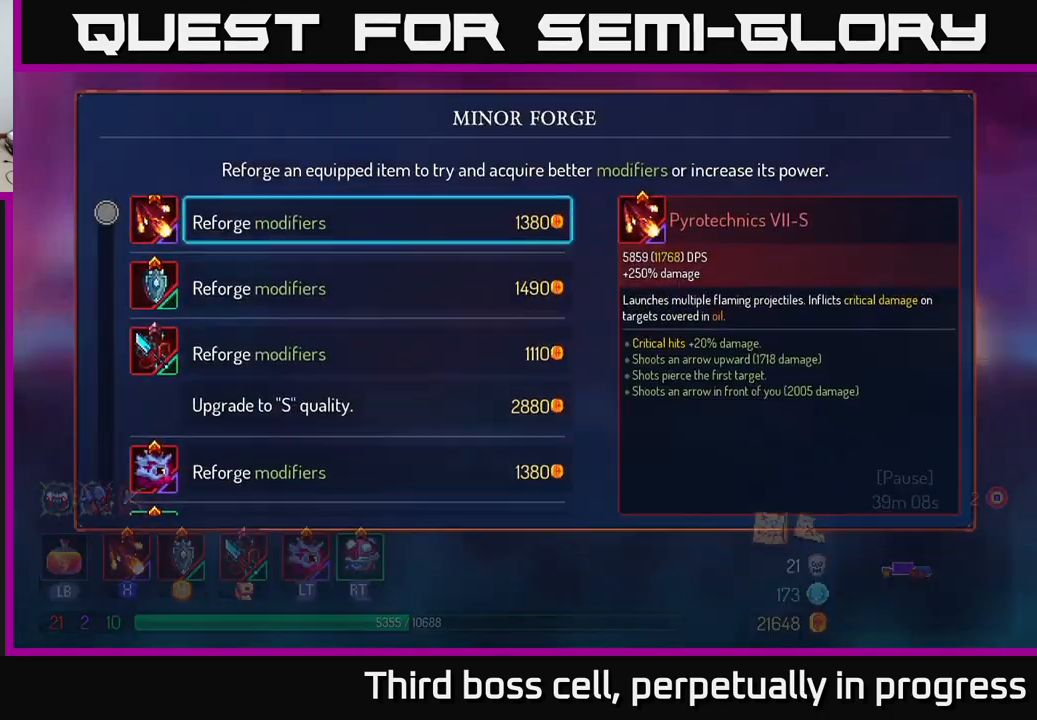
{"buttons": [], "left_stick": "down", "right_stick": "center", "events": [[383, "left_stick", "down"]]}
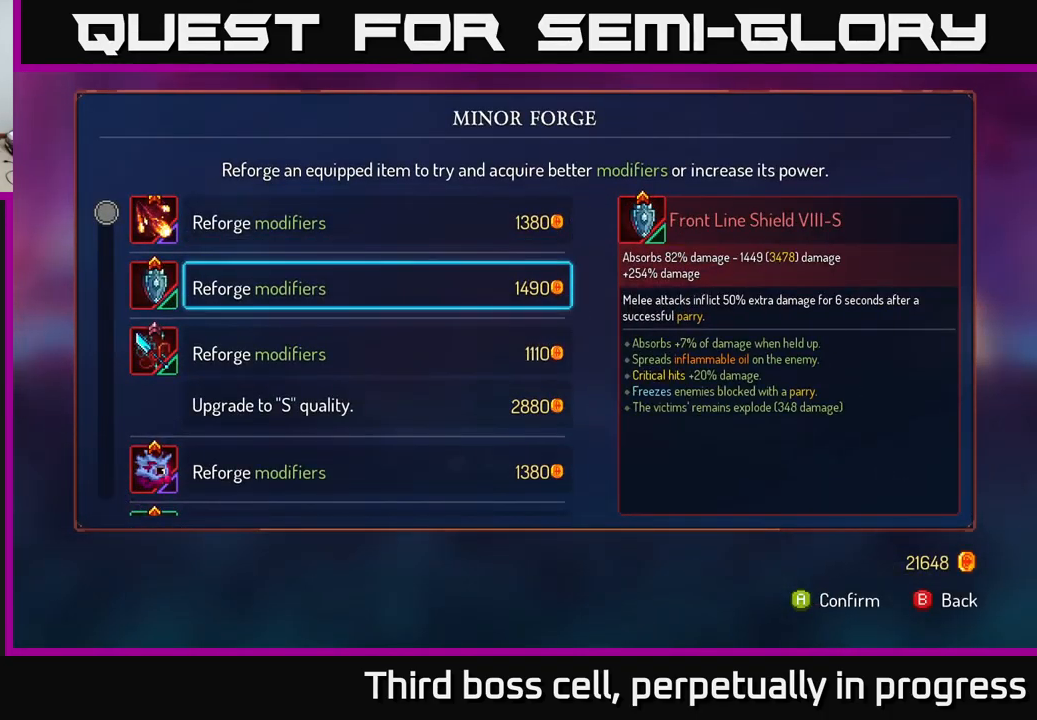
{"buttons": [], "left_stick": "center", "right_stick": "center", "events": [[416, "left_stick", "center"]]}
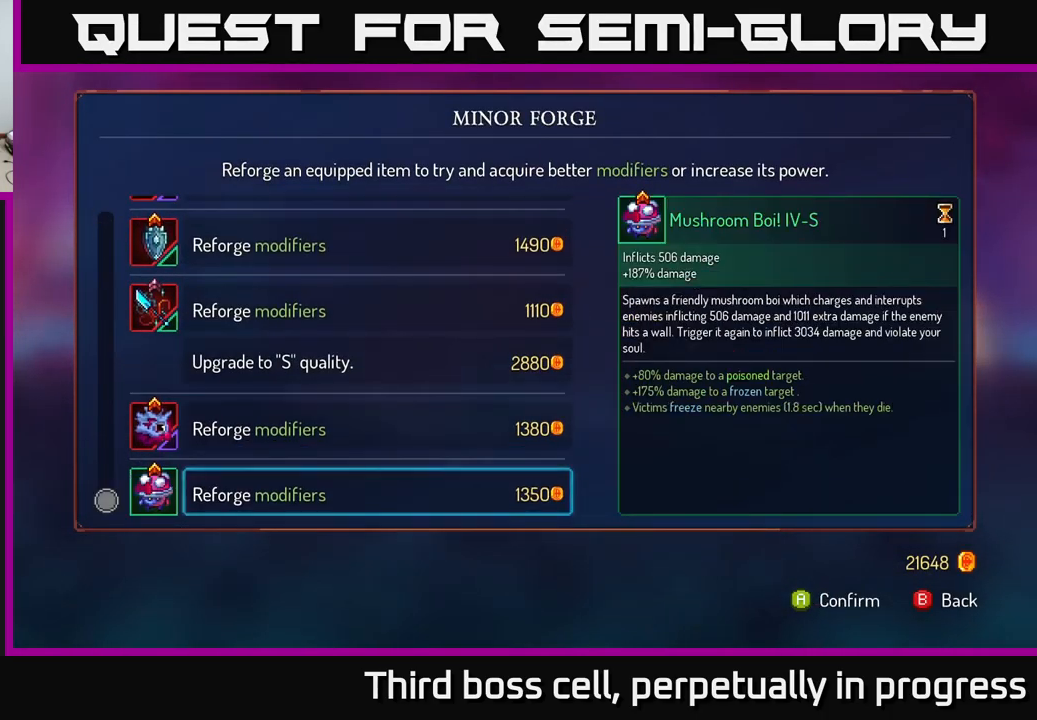
{"buttons": [], "left_stick": "center", "right_stick": "center", "events": [[133, "left_stick", "up"], [233, "left_stick", "center"], [316, "left_stick", "up"], [416, "left_stick", "center"], [450, "A", "down"], [500, "A", "up"]]}
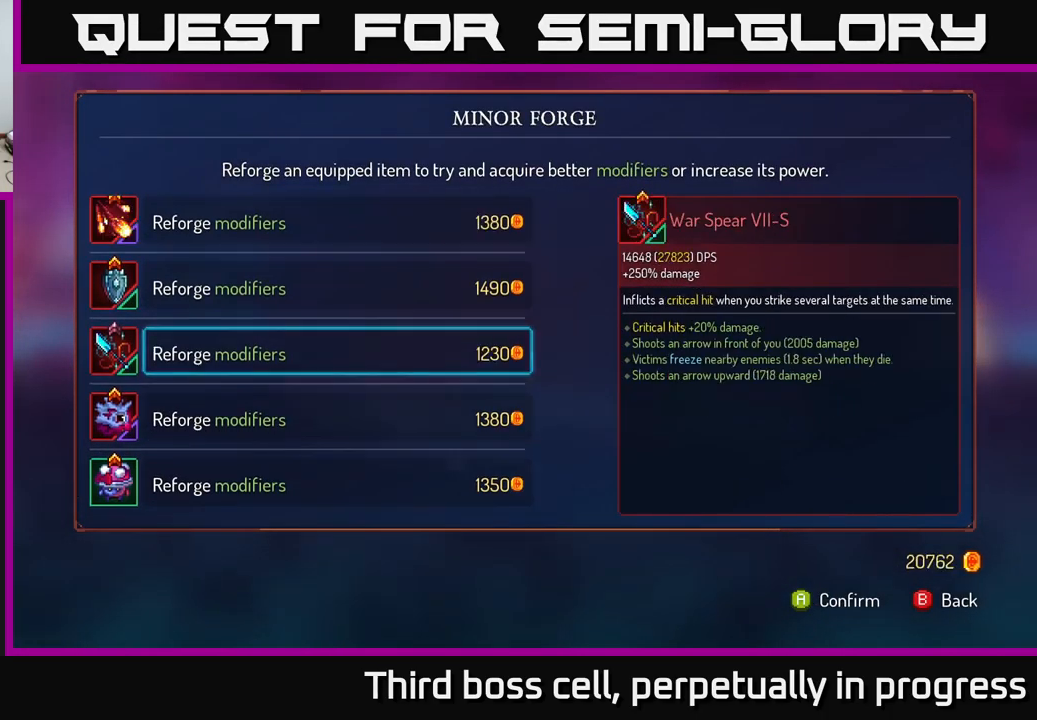
{"buttons": [], "left_stick": "right", "right_stick": "center", "events": [[100, "B", "down"], [166, "B", "up"], [183, "left_stick", "right"]]}
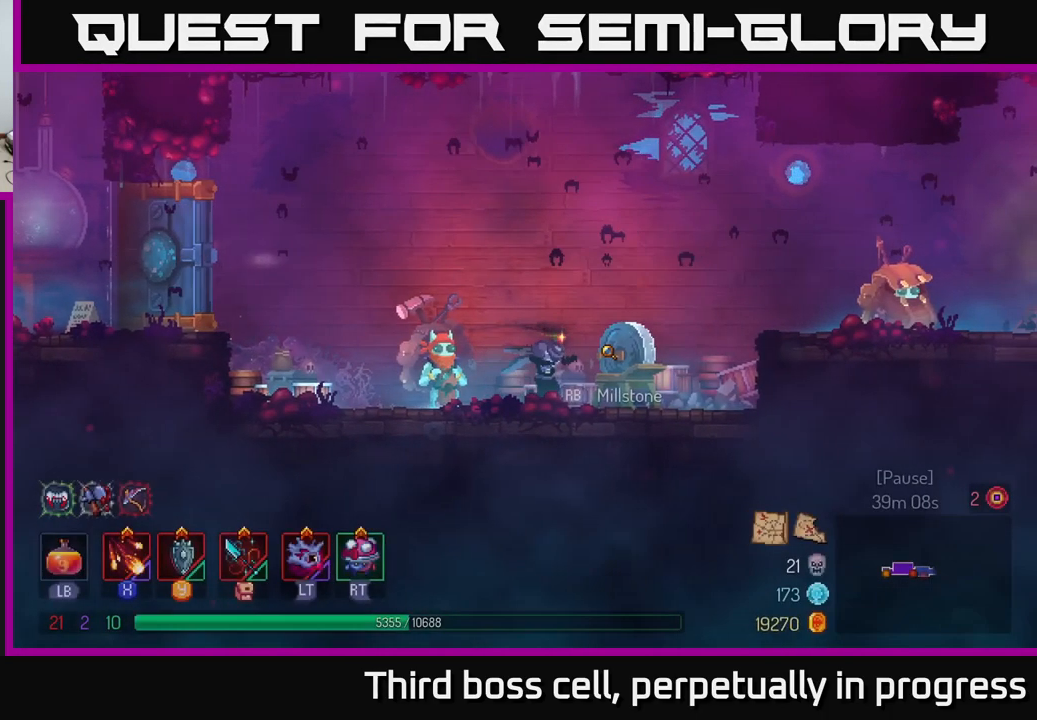
{"buttons": [], "left_stick": "right", "right_stick": "center", "events": [[150, "A", "down"], [250, "A", "up"], [316, "A", "down"], [416, "A", "up"]]}
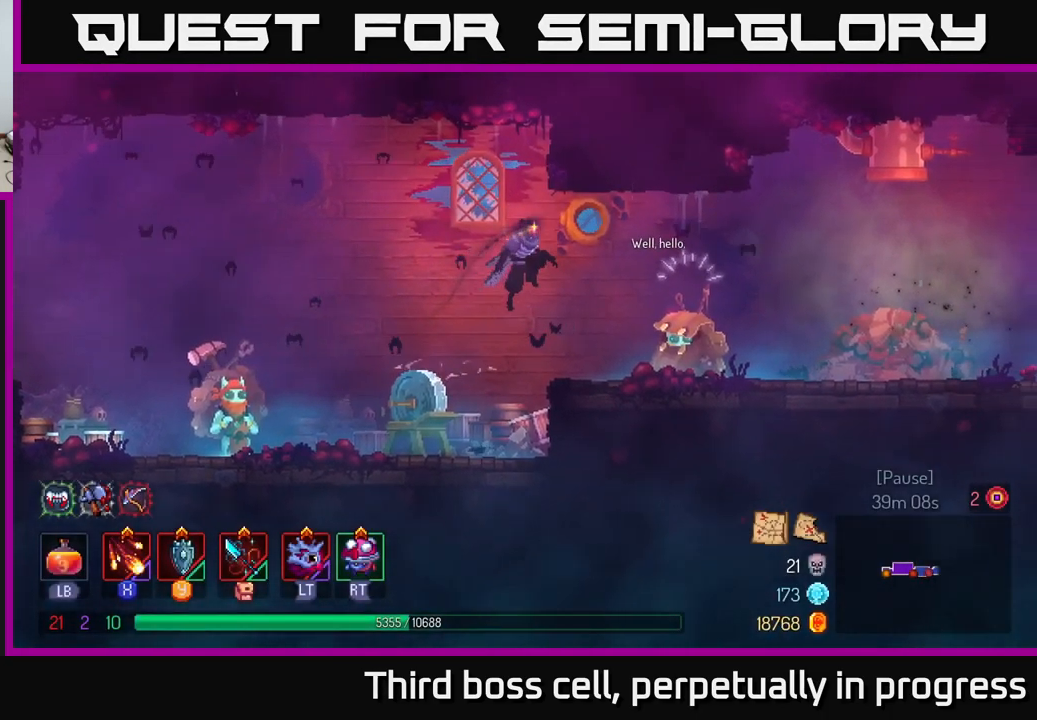
{"buttons": [], "left_stick": "right", "right_stick": "center", "events": []}
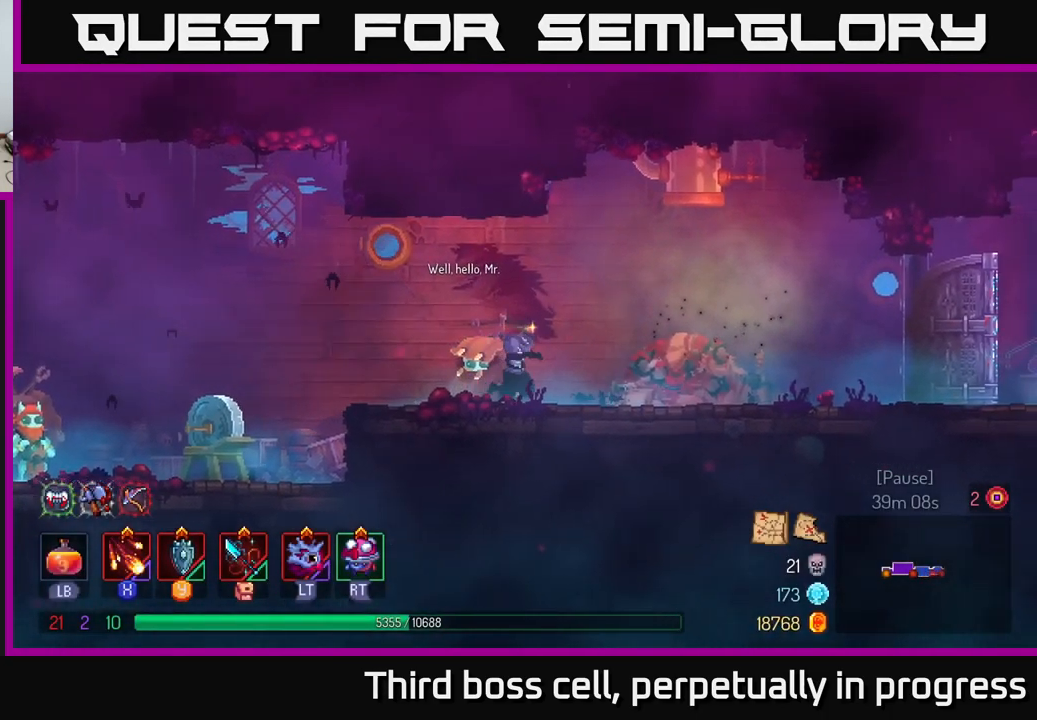
{"buttons": [], "left_stick": "right", "right_stick": "center", "events": [[133, "B", "down"], [250, "B", "up"]]}
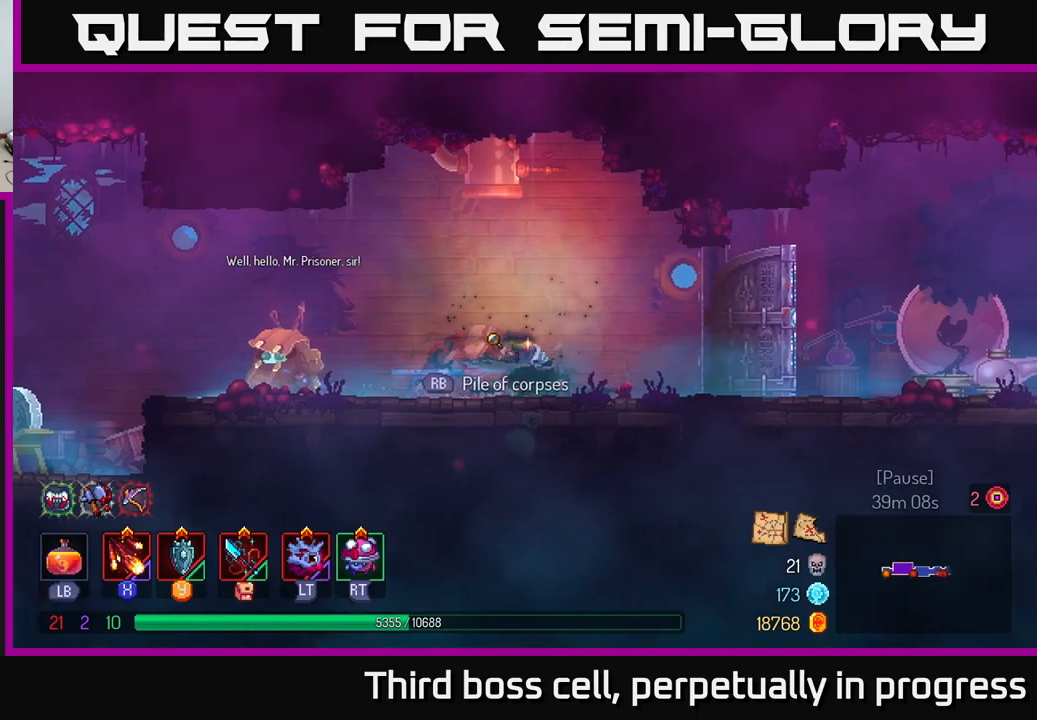
{"buttons": ["B"], "left_stick": "right", "right_stick": "center", "events": [[500, "B", "down"]]}
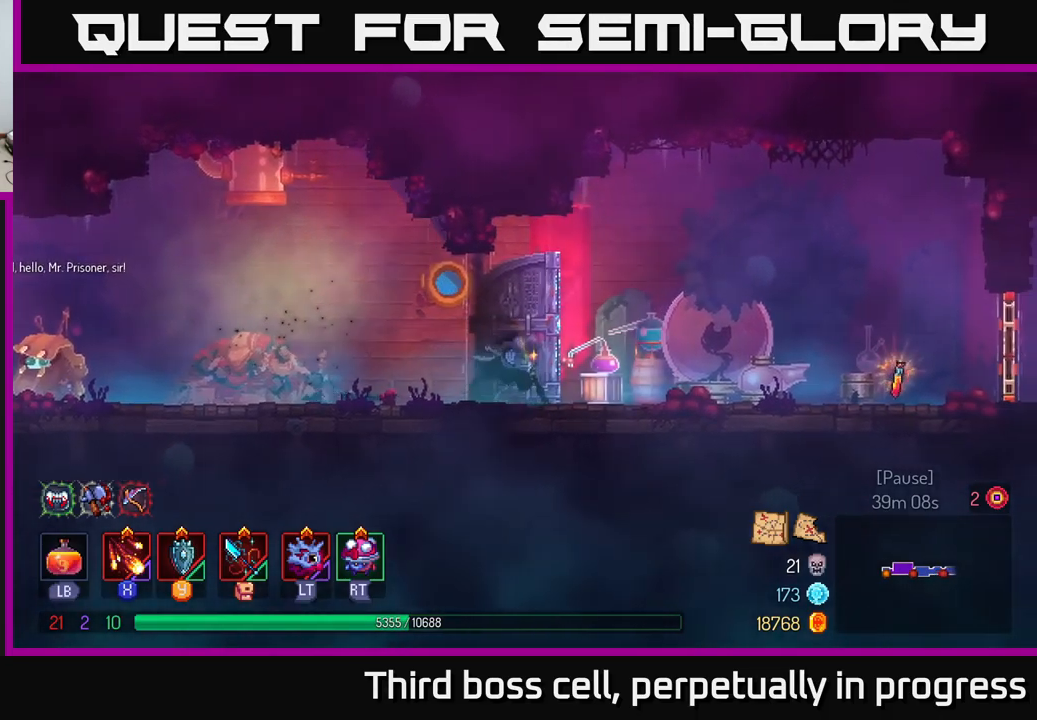
{"buttons": [], "left_stick": "right", "right_stick": "center", "events": [[133, "B", "up"]]}
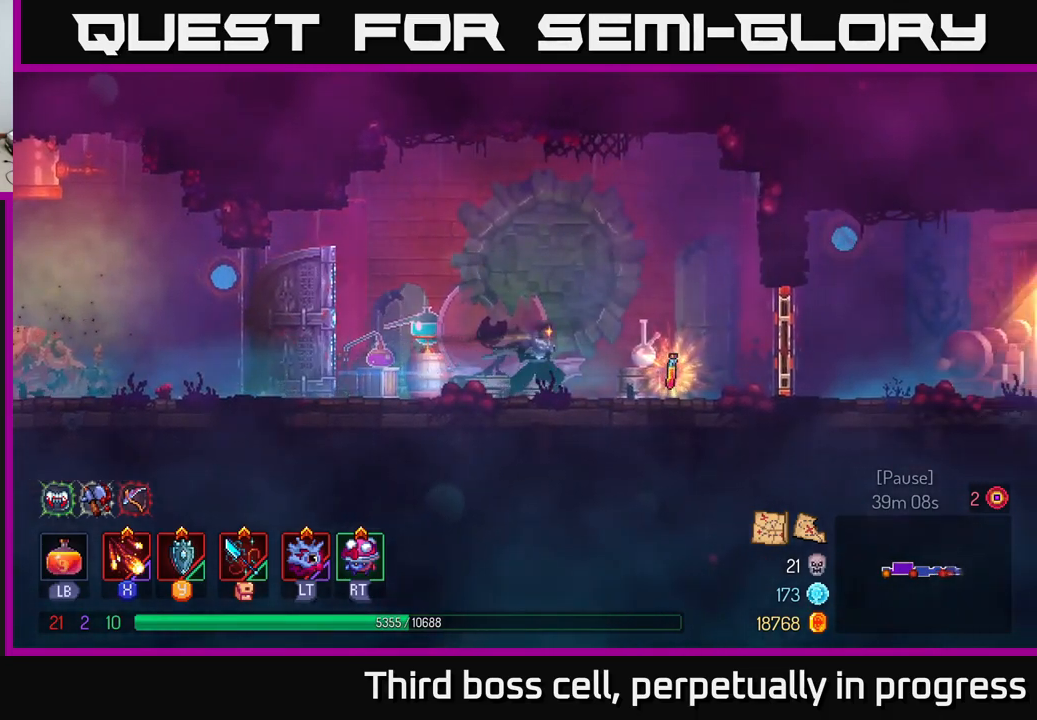
{"buttons": ["R1"], "left_stick": "right", "right_stick": "center", "events": [[183, "R1", "down"], [250, "R1", "up"], [500, "R1", "down"]]}
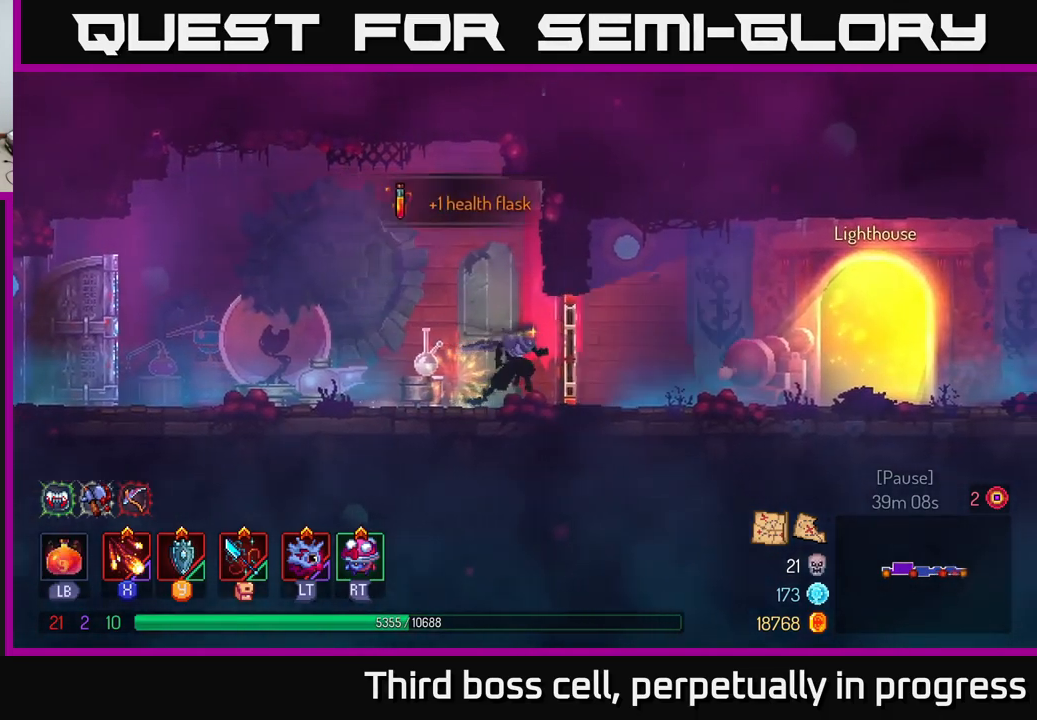
{"buttons": [], "left_stick": "right", "right_stick": "center", "events": [[100, "R1", "up"], [200, "B", "down"], [300, "B", "up"]]}
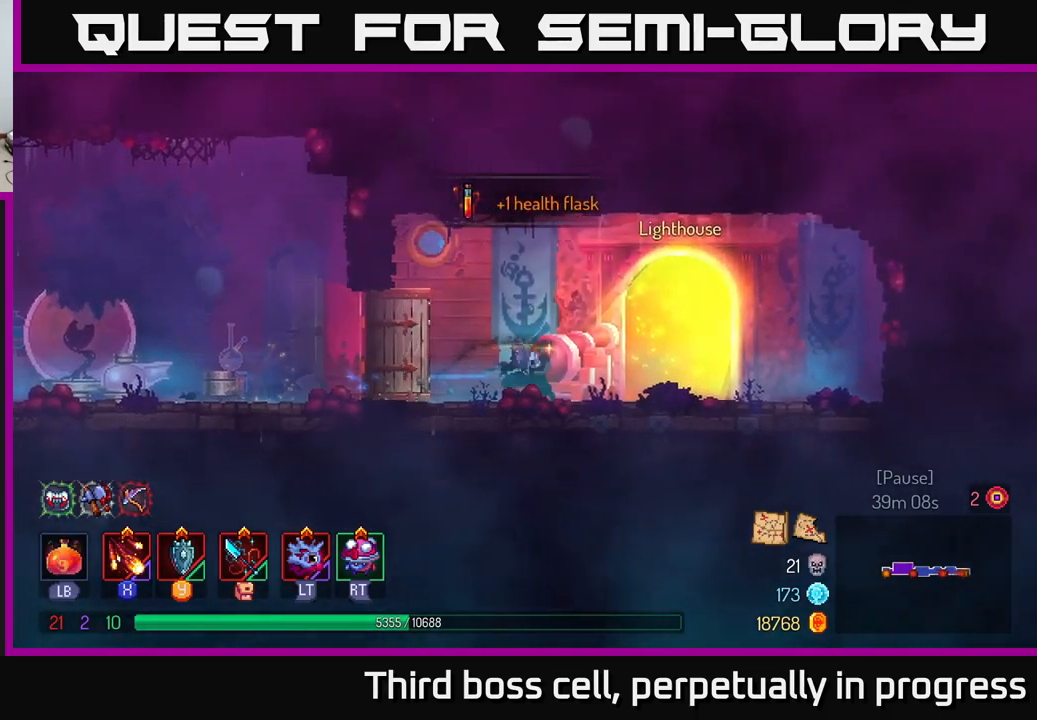
{"buttons": [], "left_stick": "center", "right_stick": "center", "events": [[217, "left_stick", "left"], [300, "R1", "down"], [350, "left_stick", "center"], [400, "R1", "up"]]}